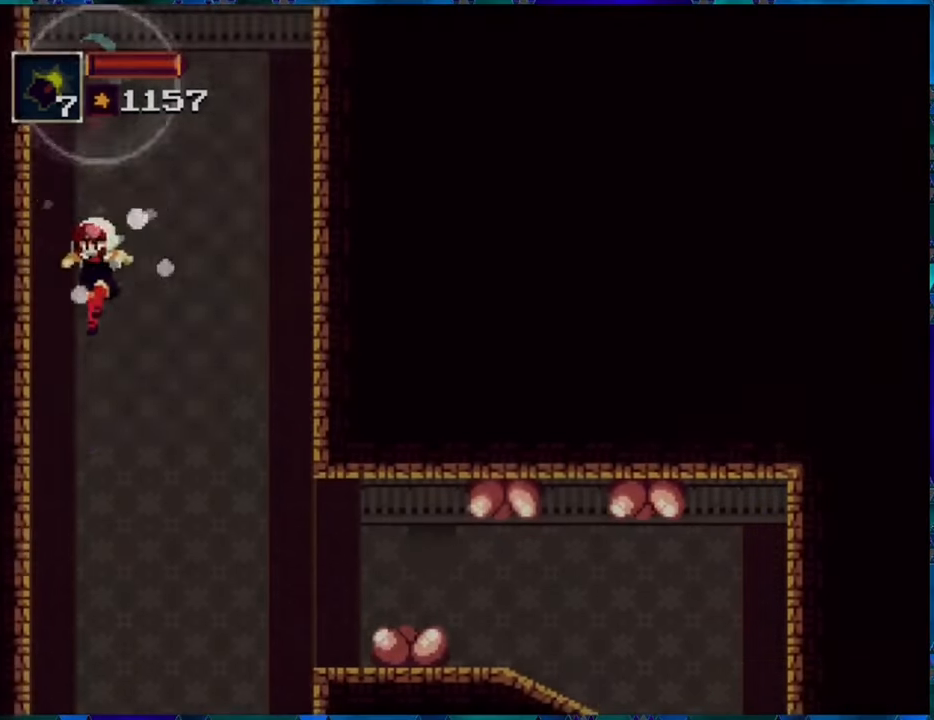
Gameplay with a controller (Nintendo layout); each line is a JSON object with the inputs held at the frame after it. "events" lists button and stick changes between this image and that frame as [ms after this image, input, new state], when the widget could be followed in between. Not read: L3 R3.
{"buttons": ["B", "R1", "DPAD_RIGHT"], "left_stick": "center", "right_stick": "center", "events": [[300, "B", "down"], [300, "DPAD_RIGHT", "down"]]}
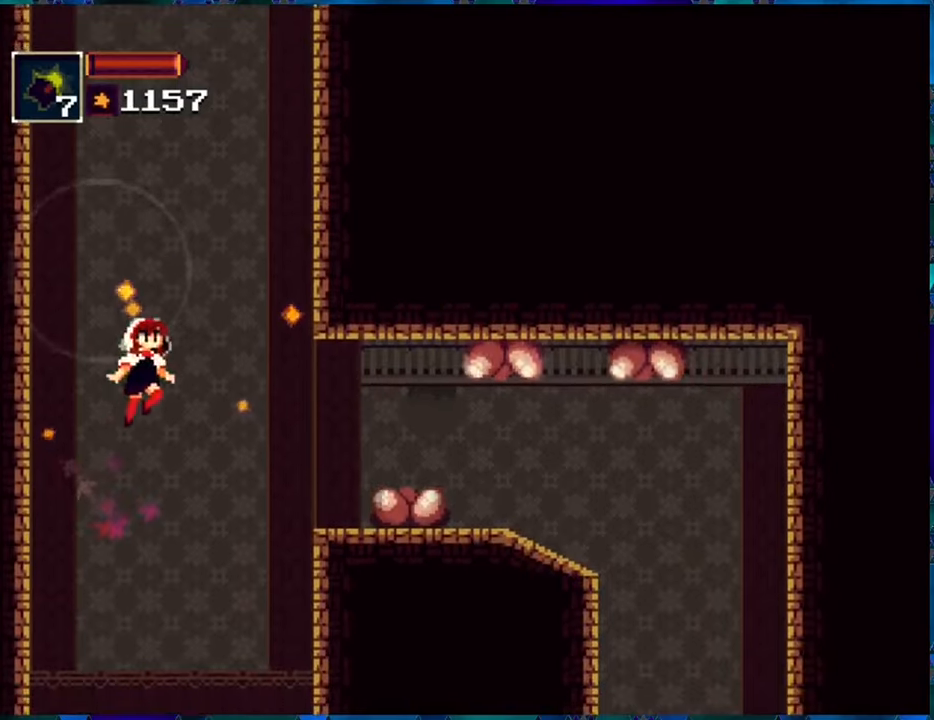
{"buttons": ["R1"], "left_stick": "center", "right_stick": "center", "events": [[116, "B", "up"], [366, "DPAD_RIGHT", "up"]]}
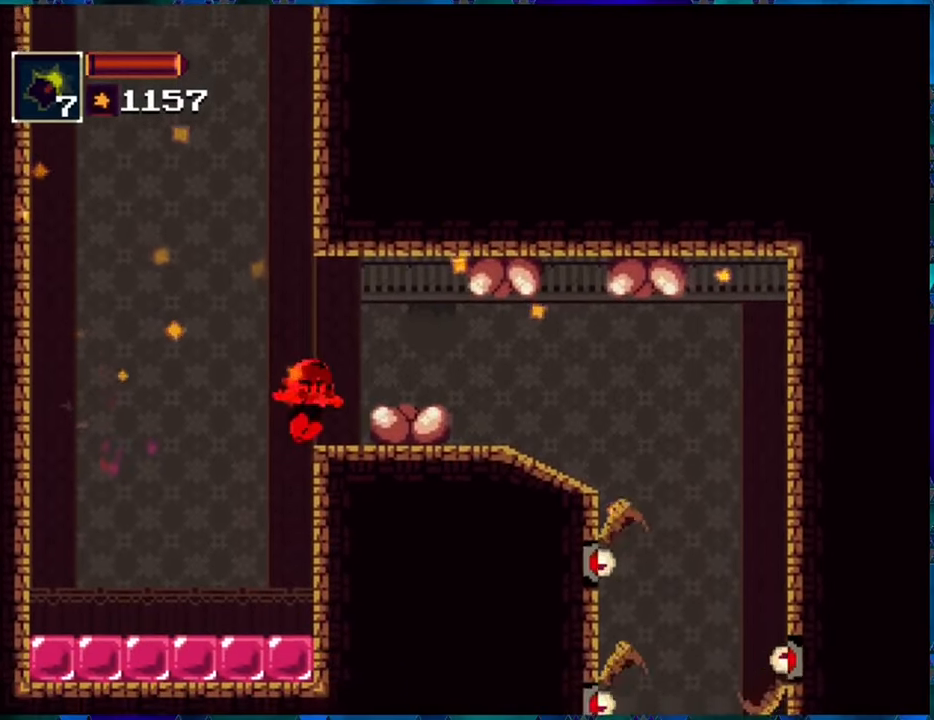
{"buttons": ["R1", "DPAD_RIGHT"], "left_stick": "center", "right_stick": "center", "events": [[333, "DPAD_RIGHT", "down"]]}
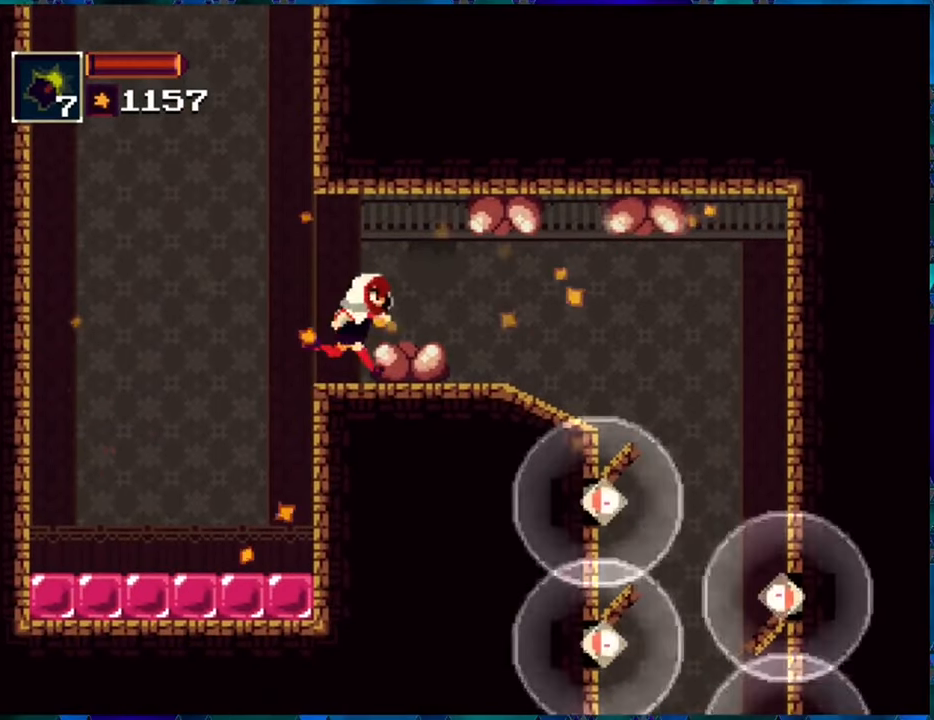
{"buttons": ["R1", "DPAD_RIGHT"], "left_stick": "center", "right_stick": "center", "events": [[366, "B", "down"], [416, "B", "up"]]}
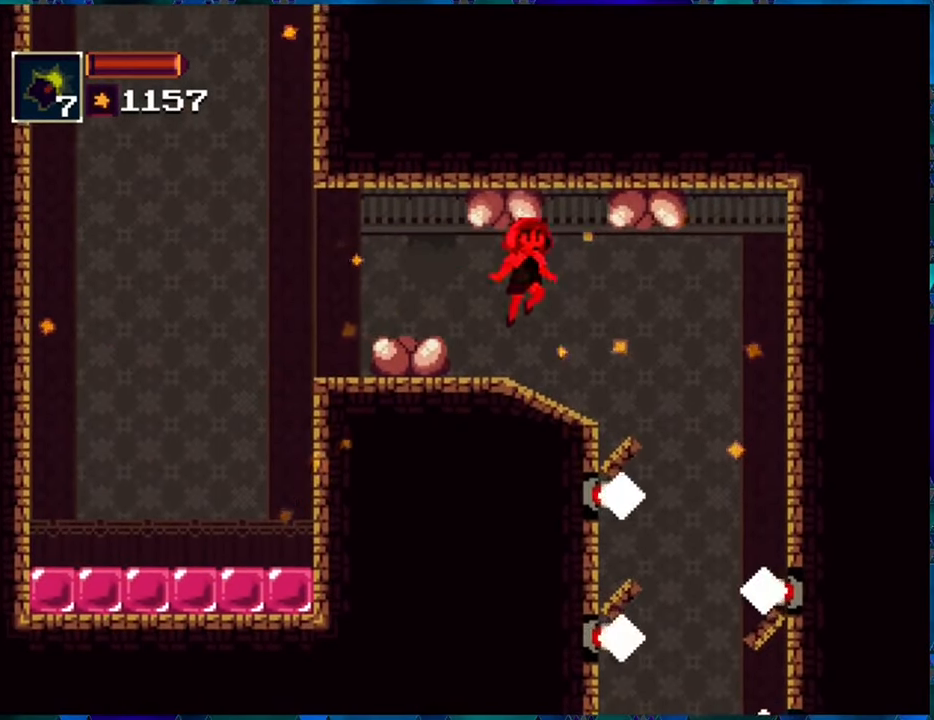
{"buttons": ["R1"], "left_stick": "center", "right_stick": "center", "events": [[283, "DPAD_RIGHT", "up"], [400, "B", "down"], [483, "B", "up"]]}
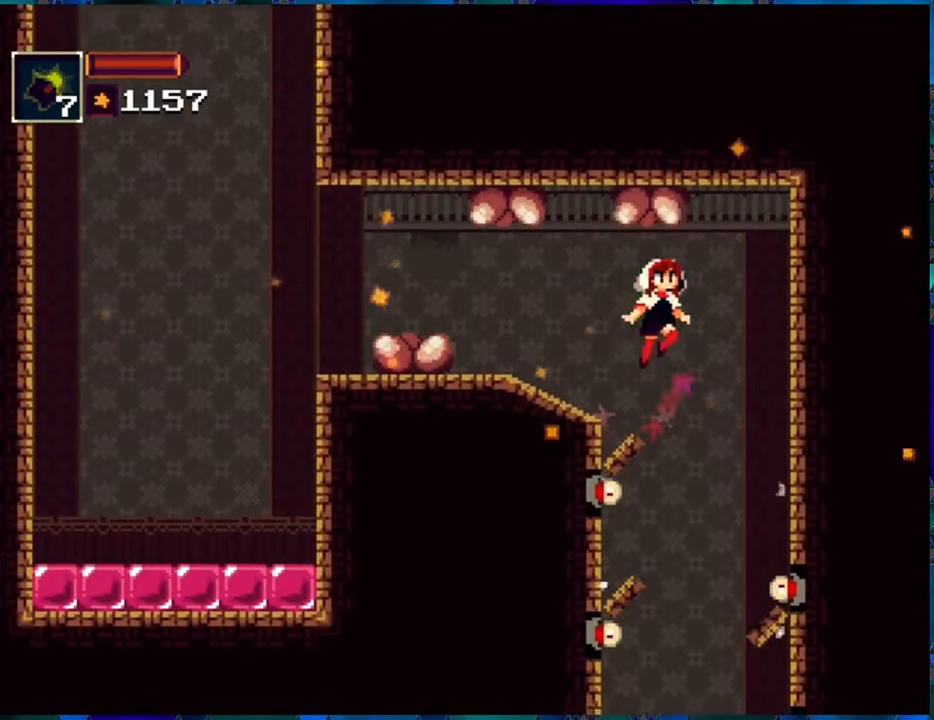
{"buttons": ["Y", "R1"], "left_stick": "center", "right_stick": "center", "events": [[500, "Y", "down"]]}
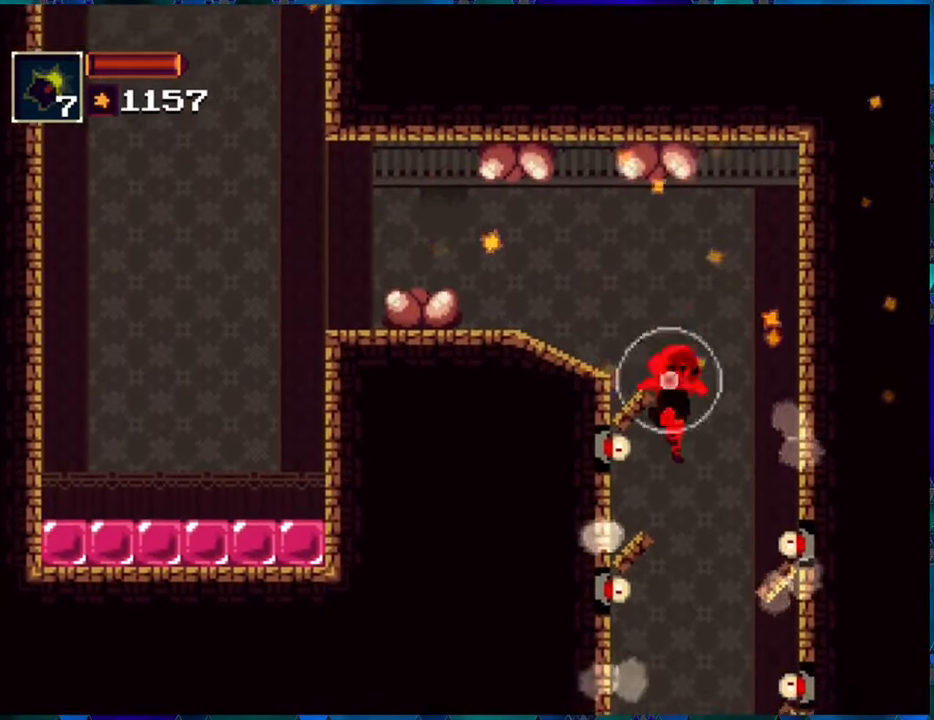
{"buttons": ["R1"], "left_stick": "center", "right_stick": "center", "events": [[166, "Y", "up"]]}
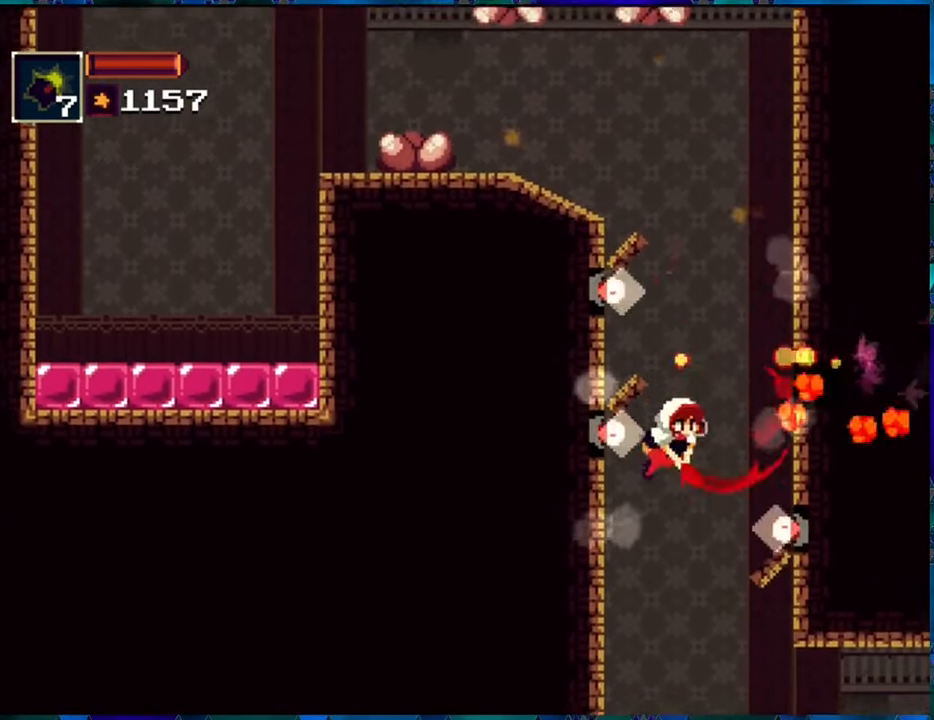
{"buttons": ["R1"], "left_stick": "center", "right_stick": "center", "events": []}
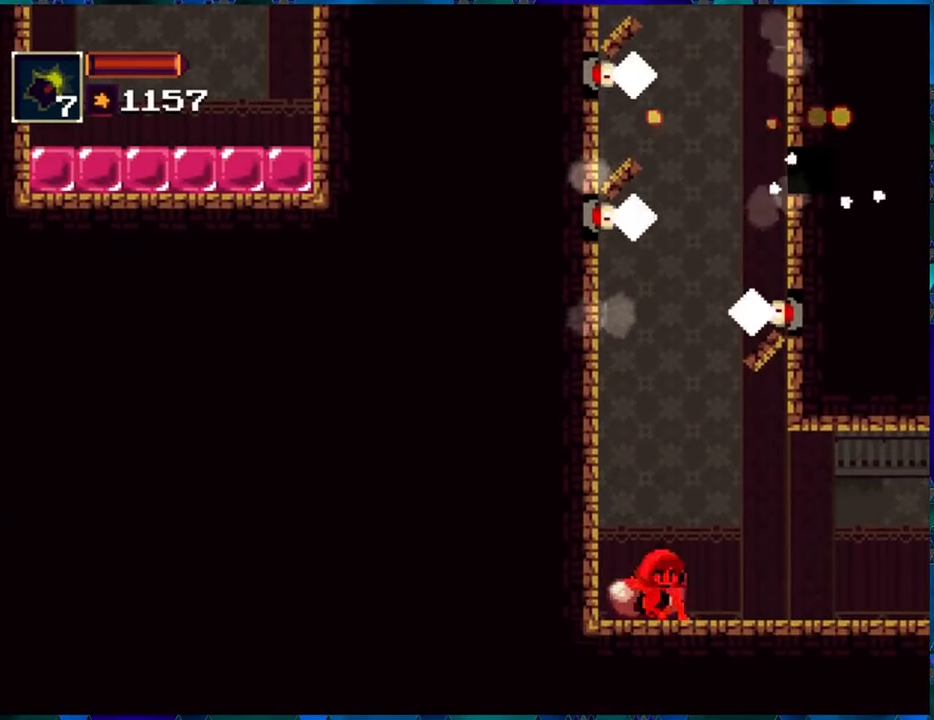
{"buttons": ["R1", "DPAD_RIGHT"], "left_stick": "center", "right_stick": "center", "events": [[116, "DPAD_RIGHT", "down"]]}
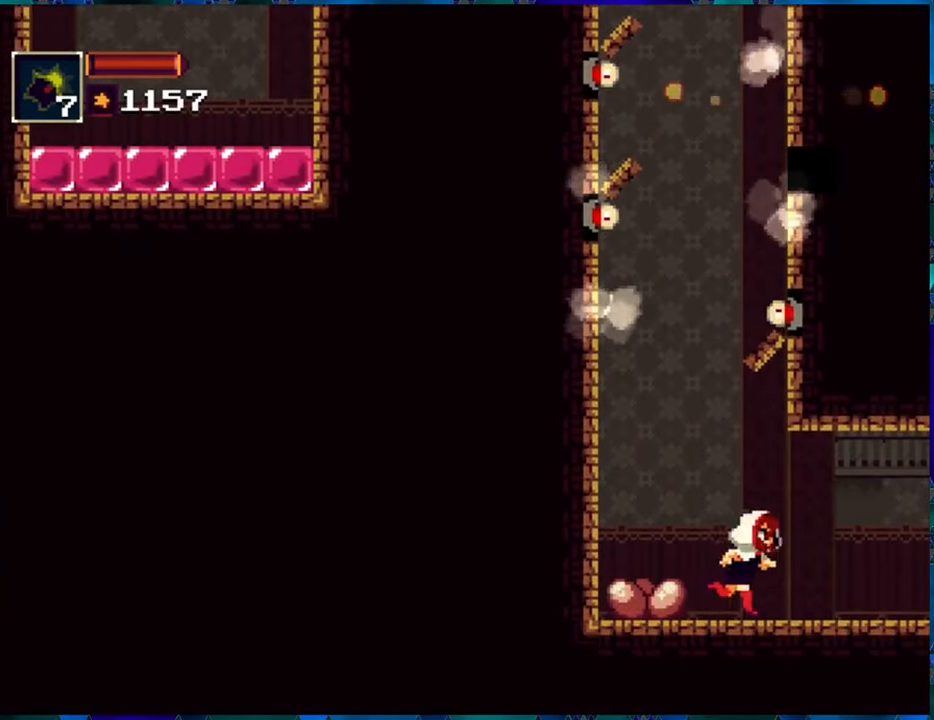
{"buttons": ["R1", "DPAD_RIGHT"], "left_stick": "center", "right_stick": "center", "events": []}
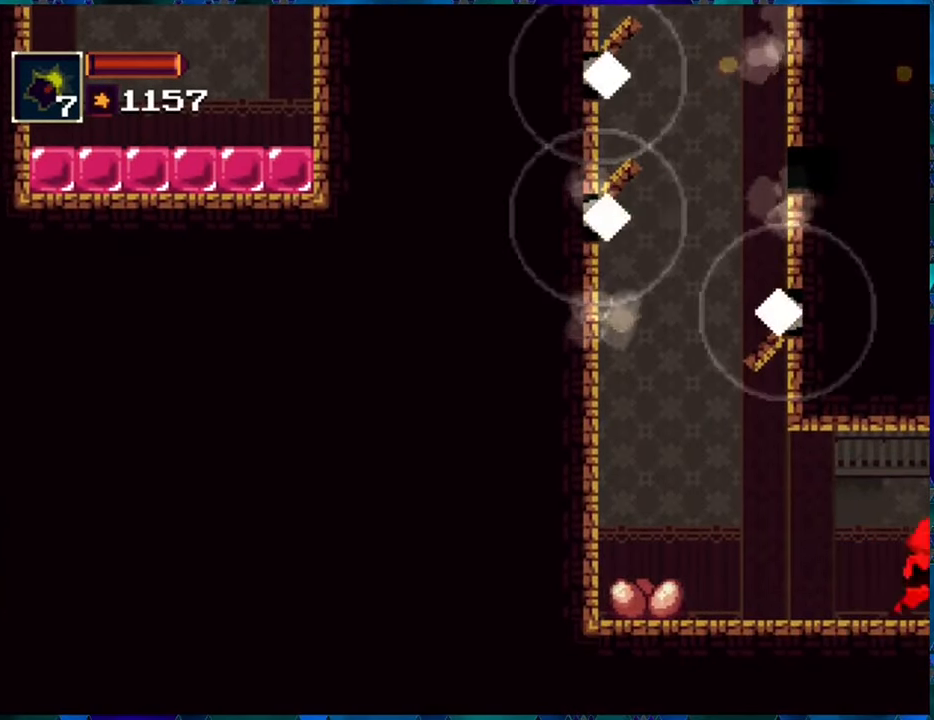
{"buttons": ["R1"], "left_stick": "center", "right_stick": "center", "events": [[16, "DPAD_RIGHT", "up"], [366, "R1", "up"], [450, "R1", "down"]]}
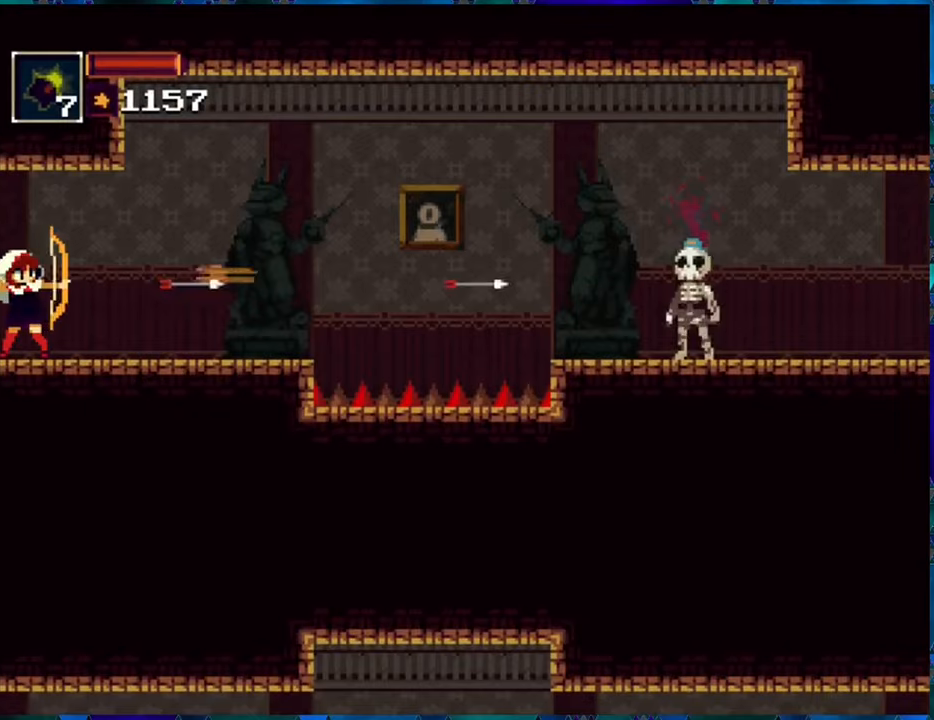
{"buttons": ["R1", "DPAD_RIGHT"], "left_stick": "center", "right_stick": "center", "events": [[467, "DPAD_RIGHT", "down"]]}
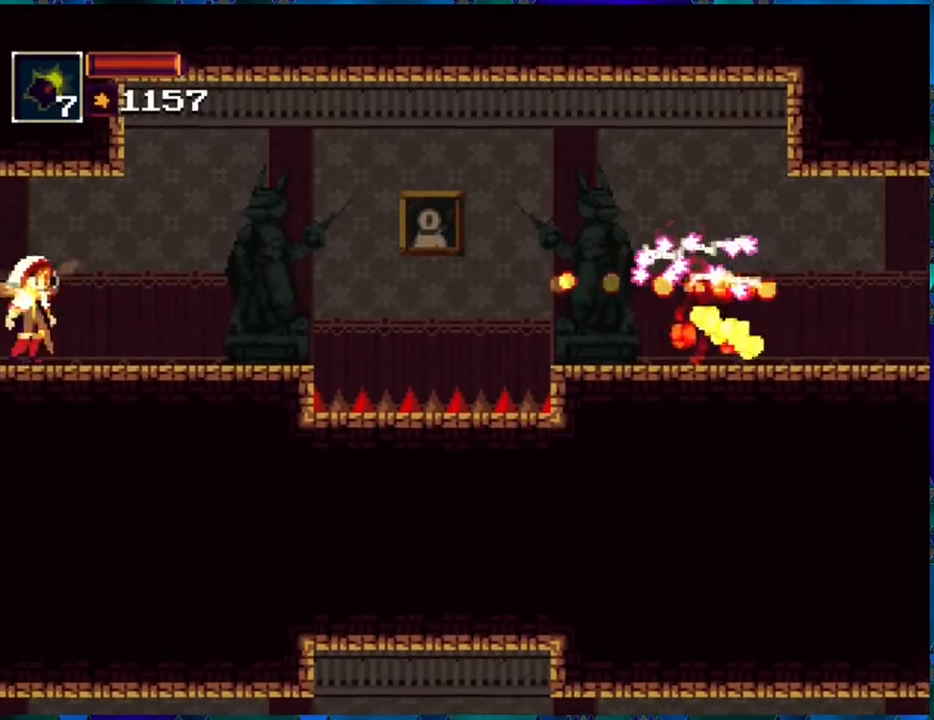
{"buttons": ["R1"], "left_stick": "center", "right_stick": "center", "events": [[167, "DPAD_RIGHT", "up"], [217, "B", "down"], [333, "B", "up"], [333, "R1", "up"], [417, "R1", "down"]]}
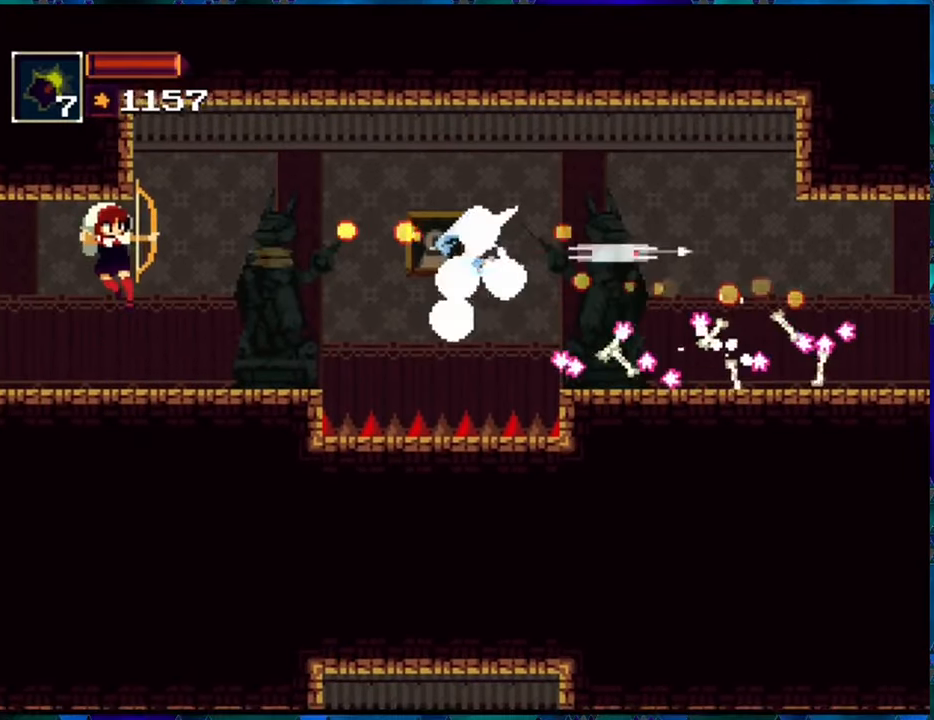
{"buttons": ["R1"], "left_stick": "center", "right_stick": "center", "events": [[50, "R1", "up"], [83, "R1", "down"]]}
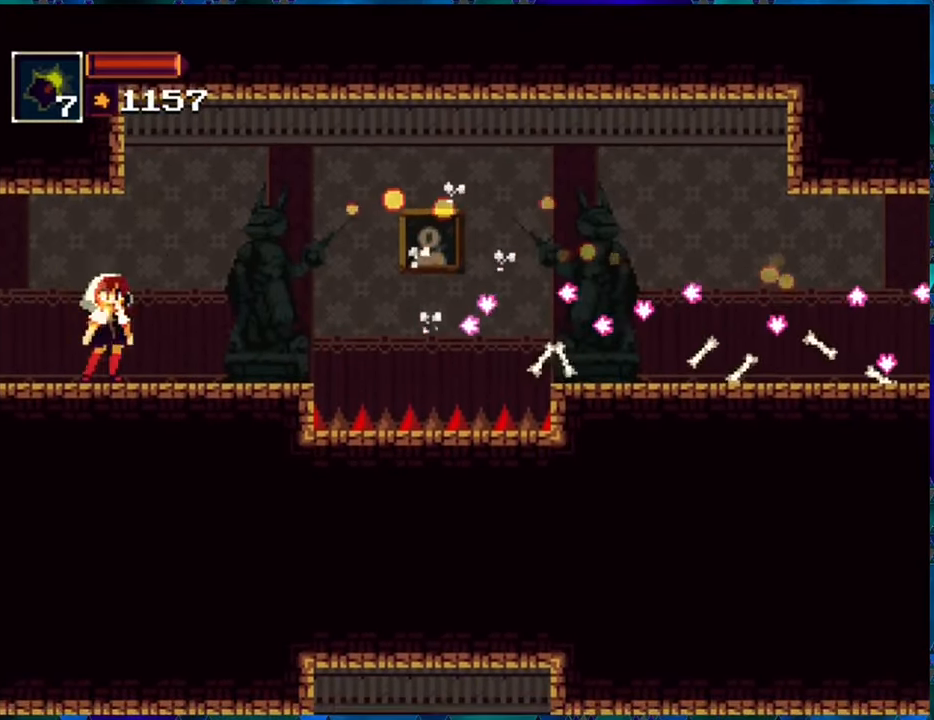
{"buttons": ["R1"], "left_stick": "center", "right_stick": "center", "events": [[67, "DPAD_RIGHT", "down"], [83, "B", "down"], [167, "DPAD_RIGHT", "up"], [217, "R1", "up"], [250, "B", "up"], [317, "R1", "down"]]}
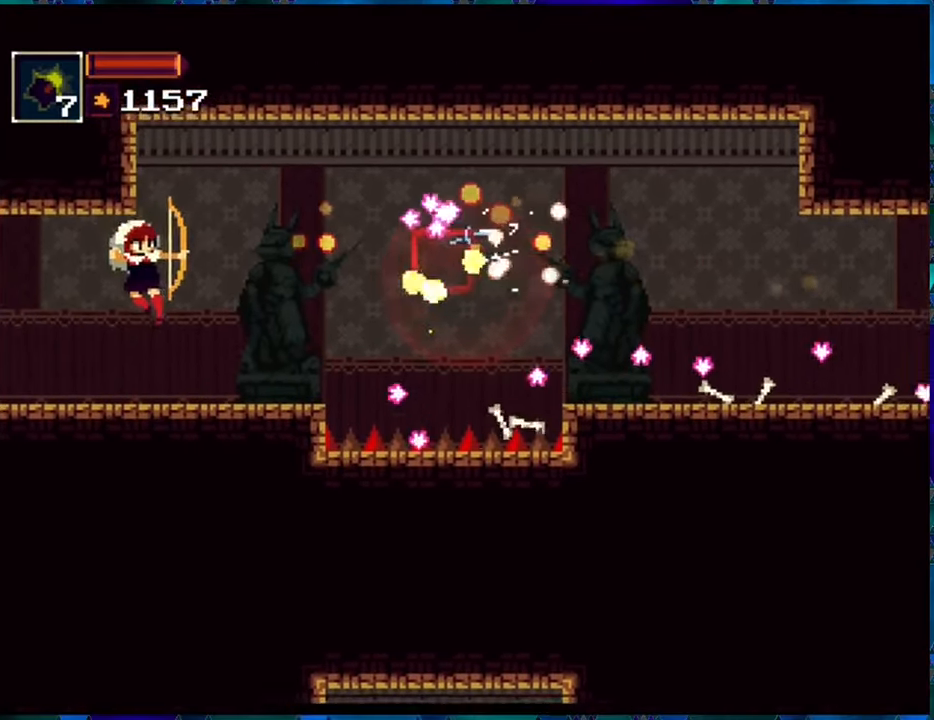
{"buttons": ["B", "R1", "DPAD_RIGHT"], "left_stick": "center", "right_stick": "center", "events": [[250, "DPAD_RIGHT", "down"], [483, "B", "down"]]}
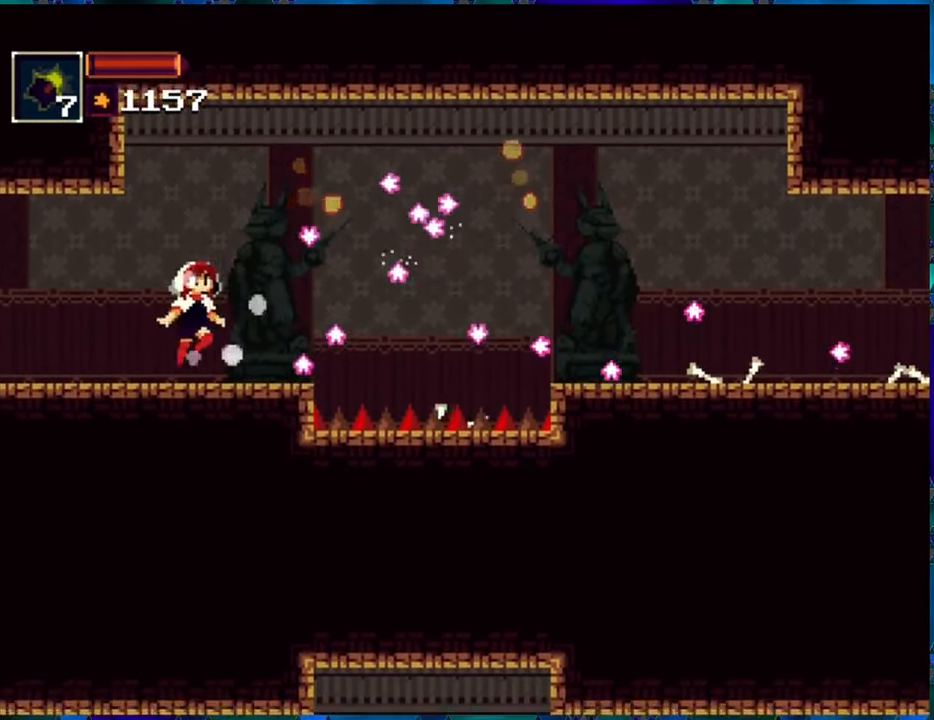
{"buttons": ["R1", "DPAD_RIGHT"], "left_stick": "center", "right_stick": "center", "events": [[250, "B", "up"]]}
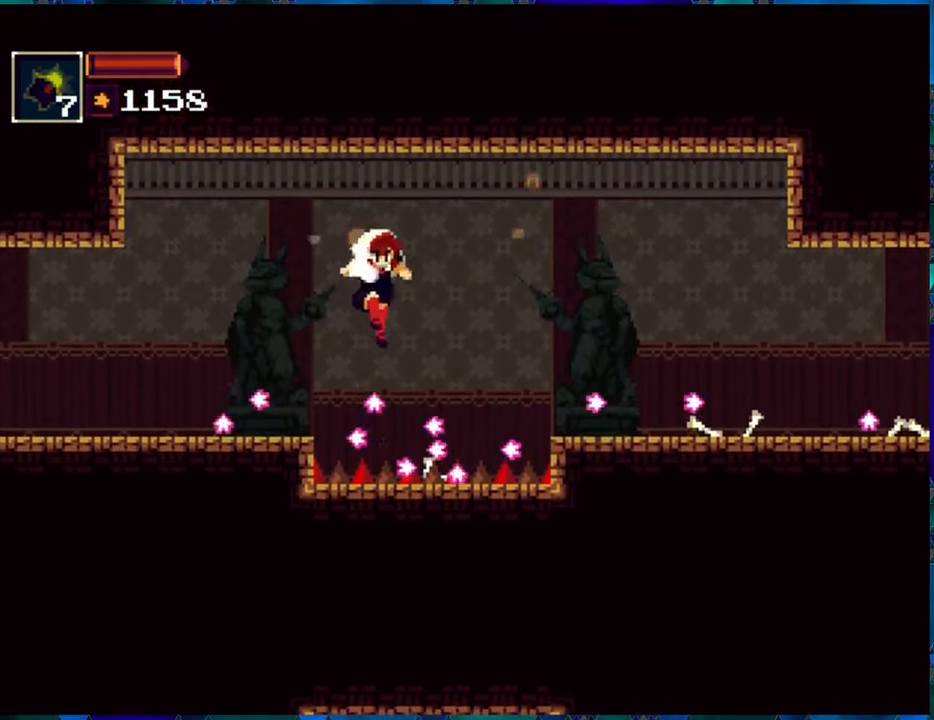
{"buttons": ["R1", "DPAD_RIGHT"], "left_stick": "center", "right_stick": "center", "events": [[83, "B", "down"], [250, "B", "up"]]}
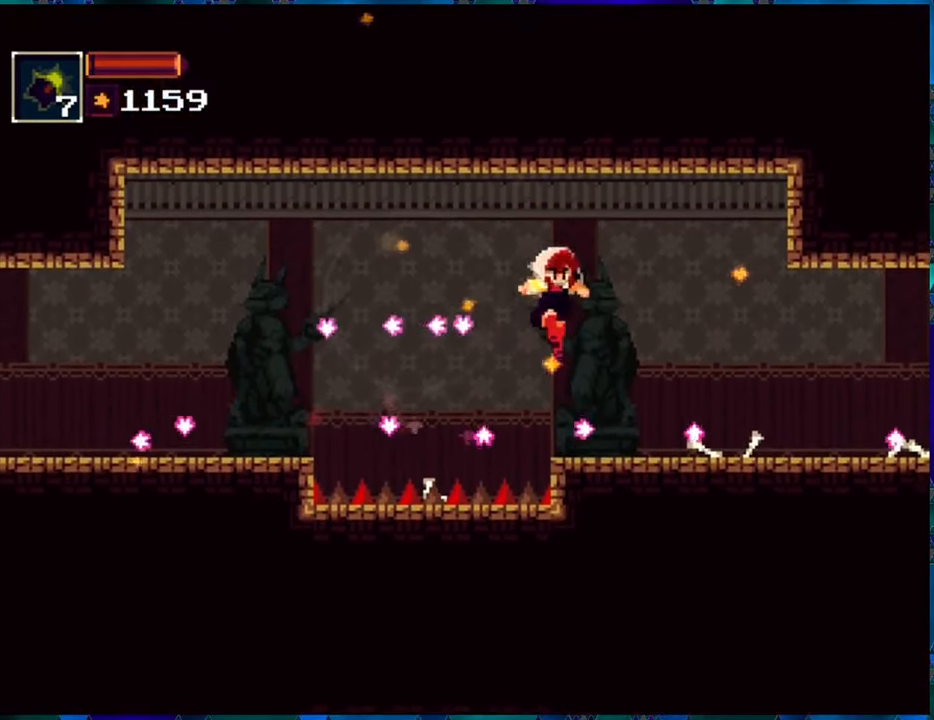
{"buttons": ["R1", "DPAD_RIGHT"], "left_stick": "center", "right_stick": "center", "events": []}
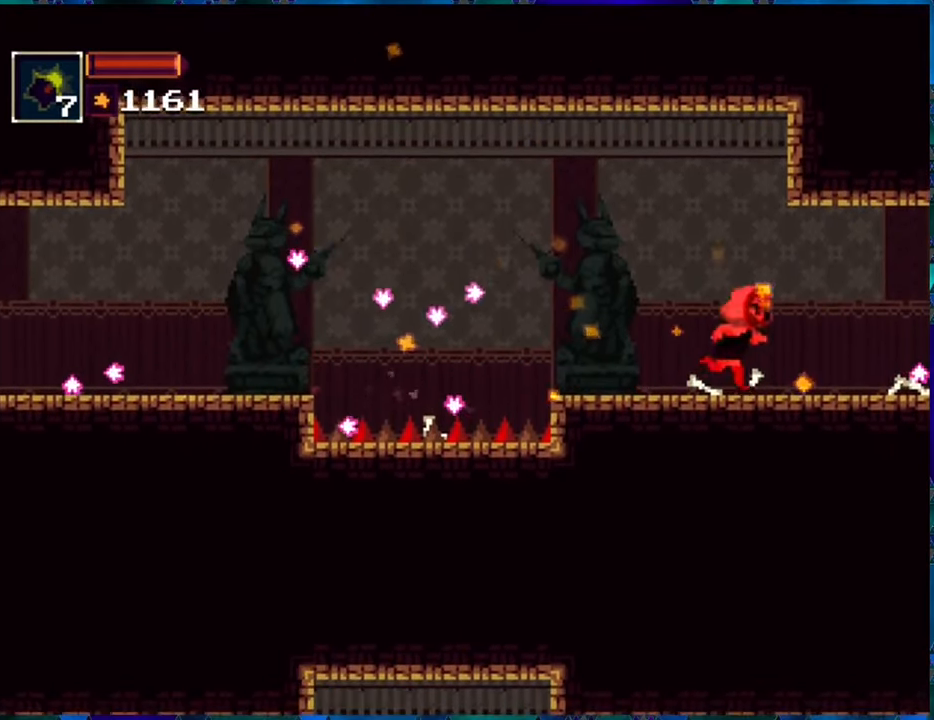
{"buttons": ["R1", "DPAD_RIGHT"], "left_stick": "center", "right_stick": "center", "events": []}
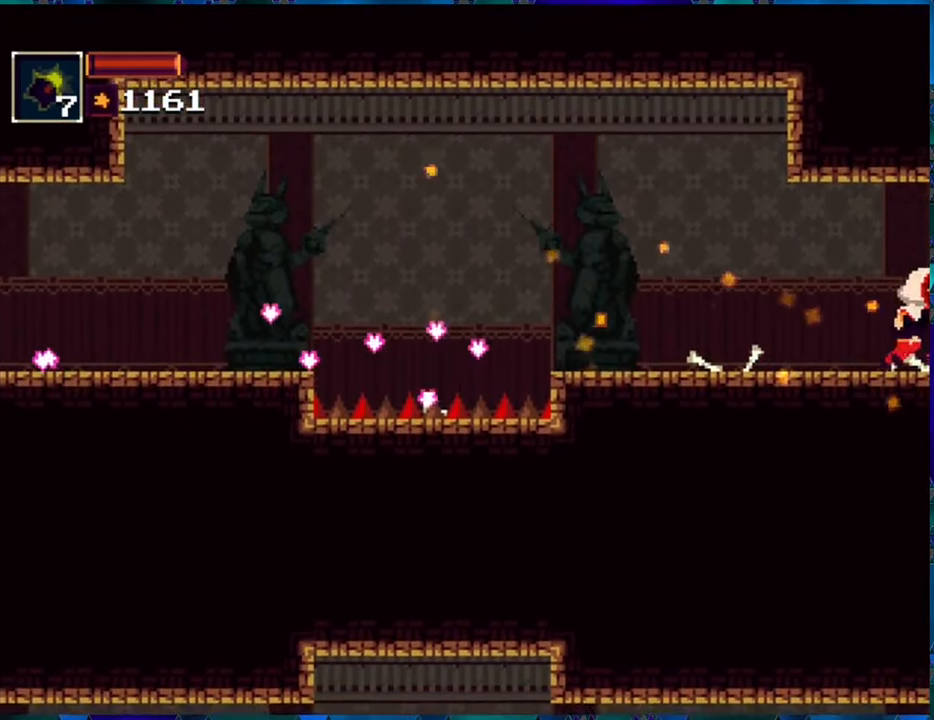
{"buttons": ["R1"], "left_stick": "center", "right_stick": "center", "events": [[100, "DPAD_RIGHT", "up"]]}
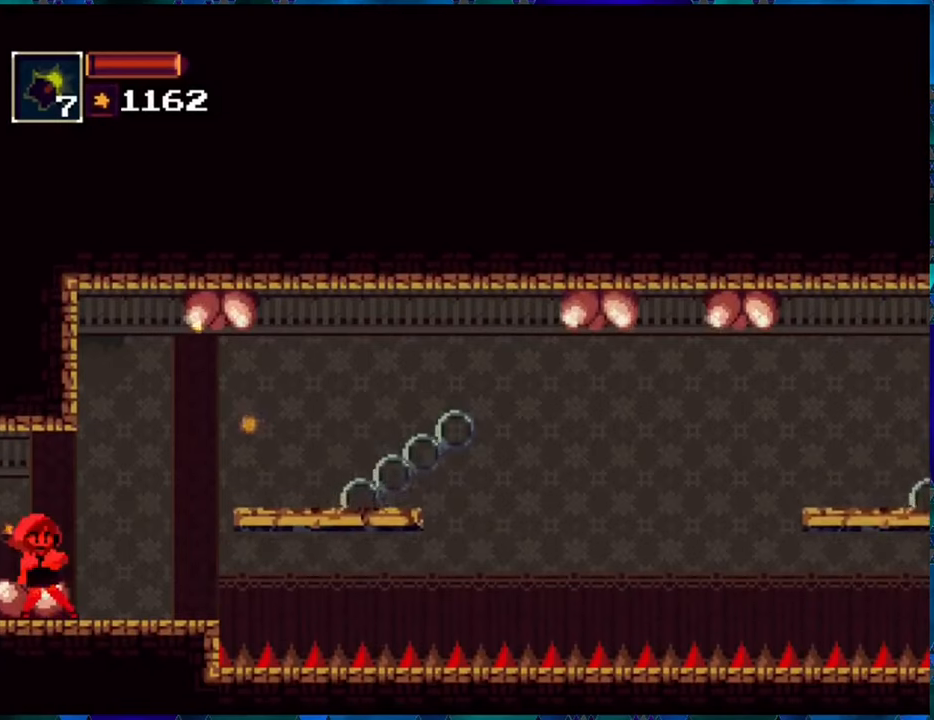
{"buttons": ["R1", "DPAD_RIGHT"], "left_stick": "center", "right_stick": "center", "events": [[67, "DPAD_RIGHT", "down"], [184, "DPAD_RIGHT", "up"], [450, "DPAD_RIGHT", "down"]]}
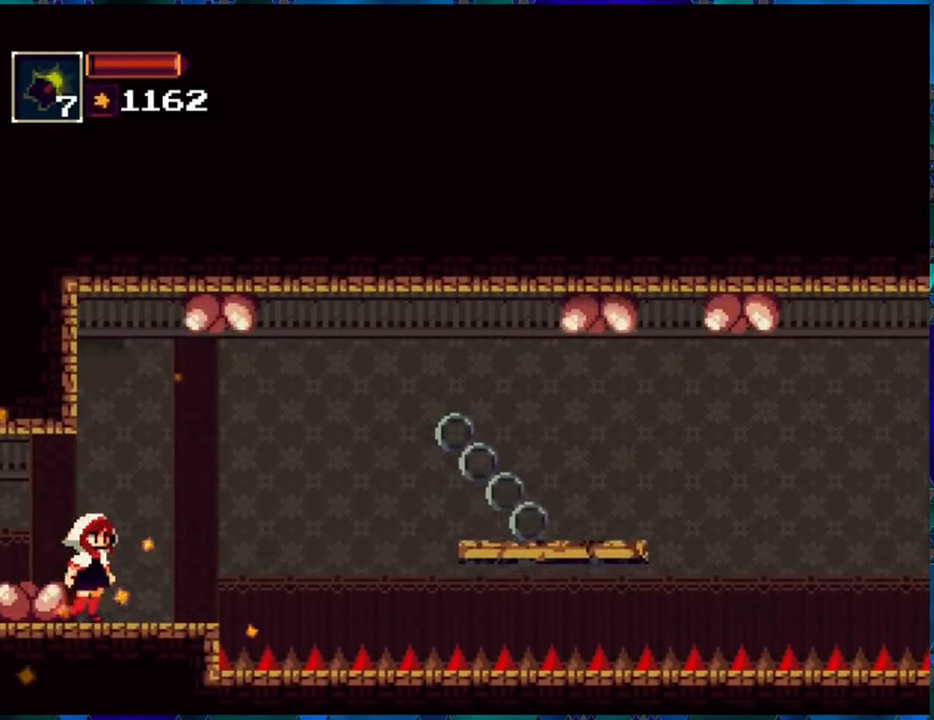
{"buttons": ["R1"], "left_stick": "center", "right_stick": "center", "events": [[134, "DPAD_RIGHT", "up"]]}
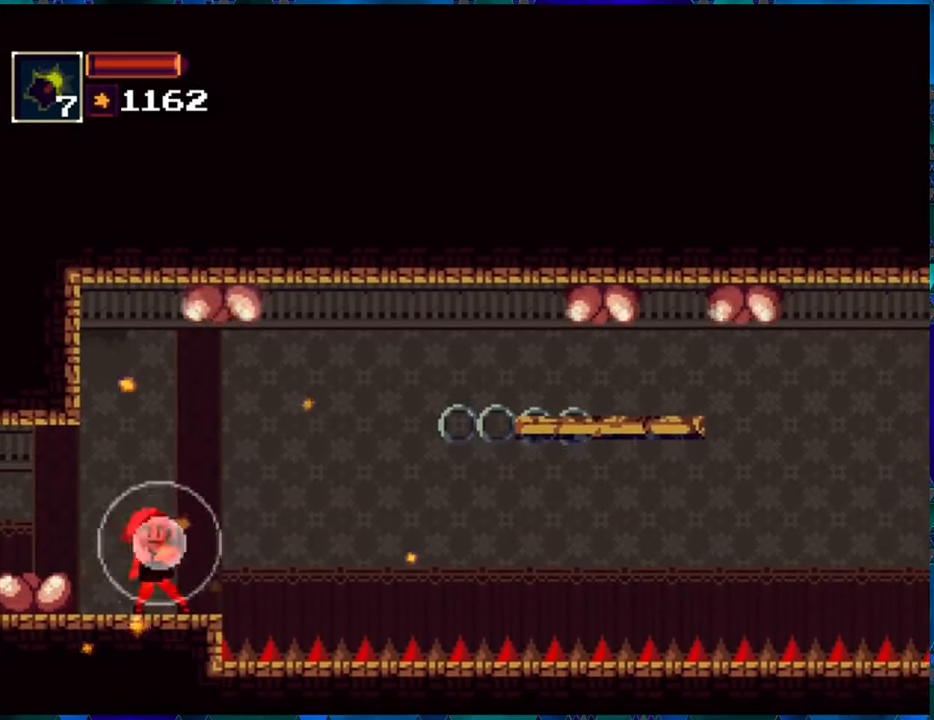
{"buttons": ["R1", "DPAD_RIGHT"], "left_stick": "center", "right_stick": "center", "events": [[267, "DPAD_RIGHT", "down"], [284, "B", "down"], [350, "DPAD_UP", "down"], [400, "DPAD_UP", "up"], [484, "B", "up"]]}
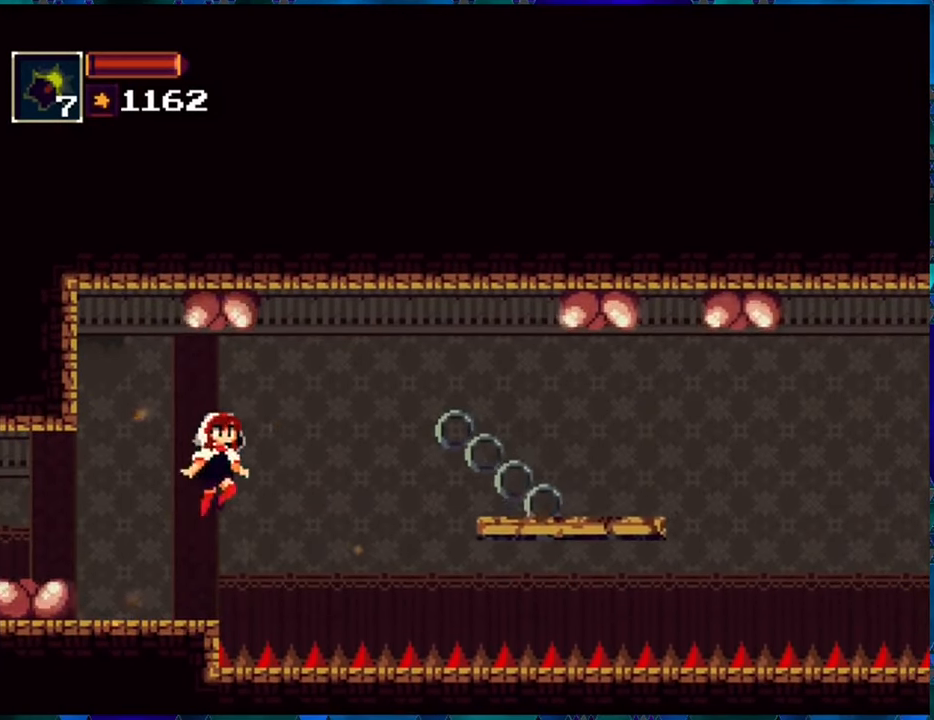
{"buttons": ["R1"], "left_stick": "center", "right_stick": "center", "events": [[50, "B", "down"], [234, "B", "up"], [434, "DPAD_RIGHT", "up"]]}
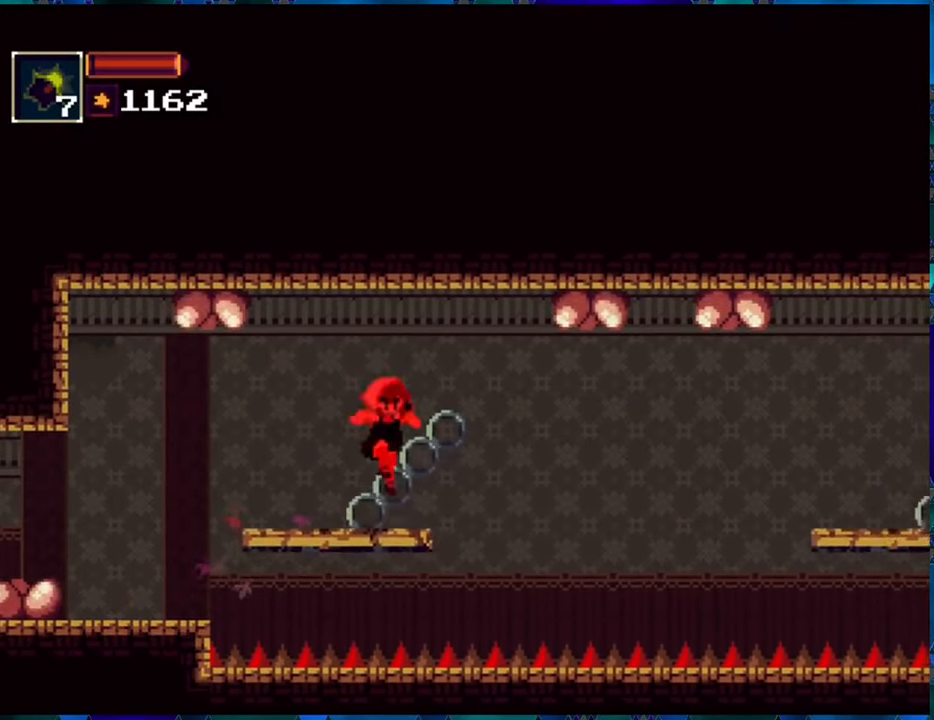
{"buttons": ["R1"], "left_stick": "center", "right_stick": "center", "events": []}
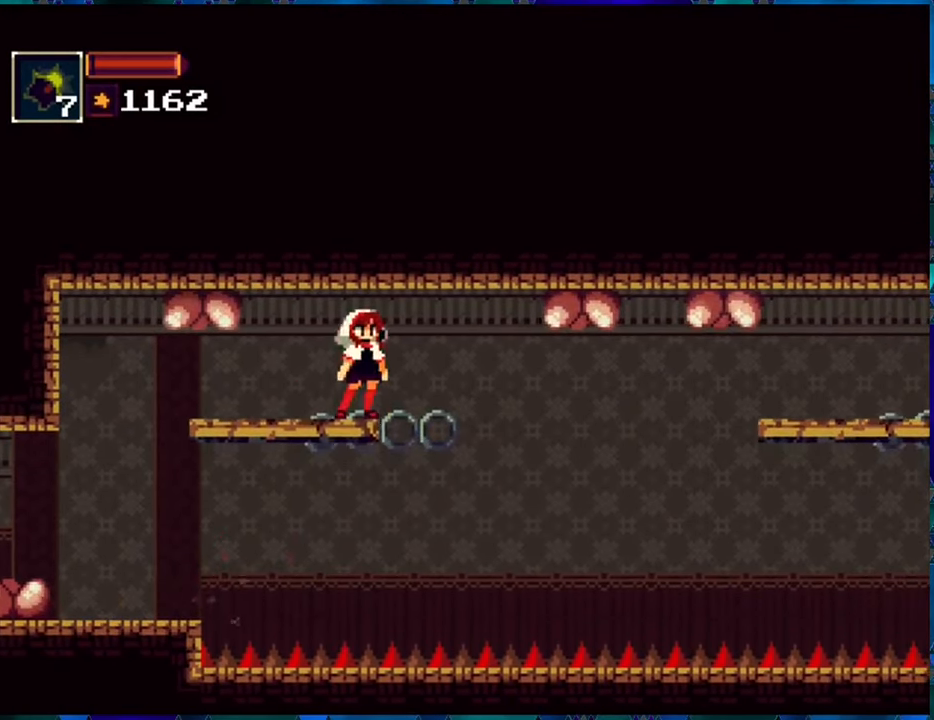
{"buttons": ["R1"], "left_stick": "center", "right_stick": "center", "events": []}
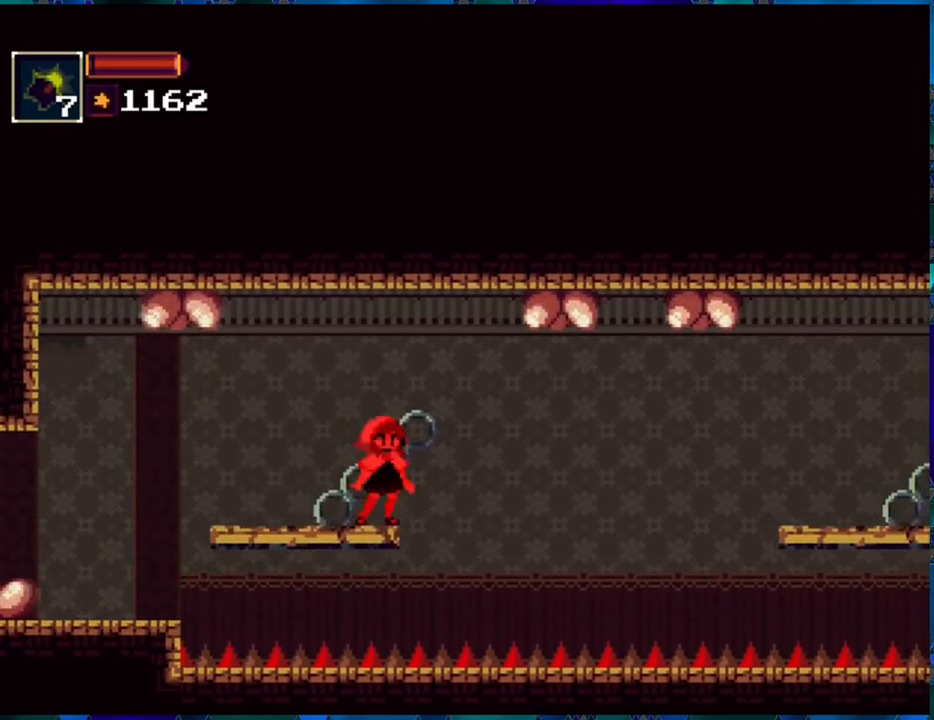
{"buttons": ["R1"], "left_stick": "center", "right_stick": "center", "events": []}
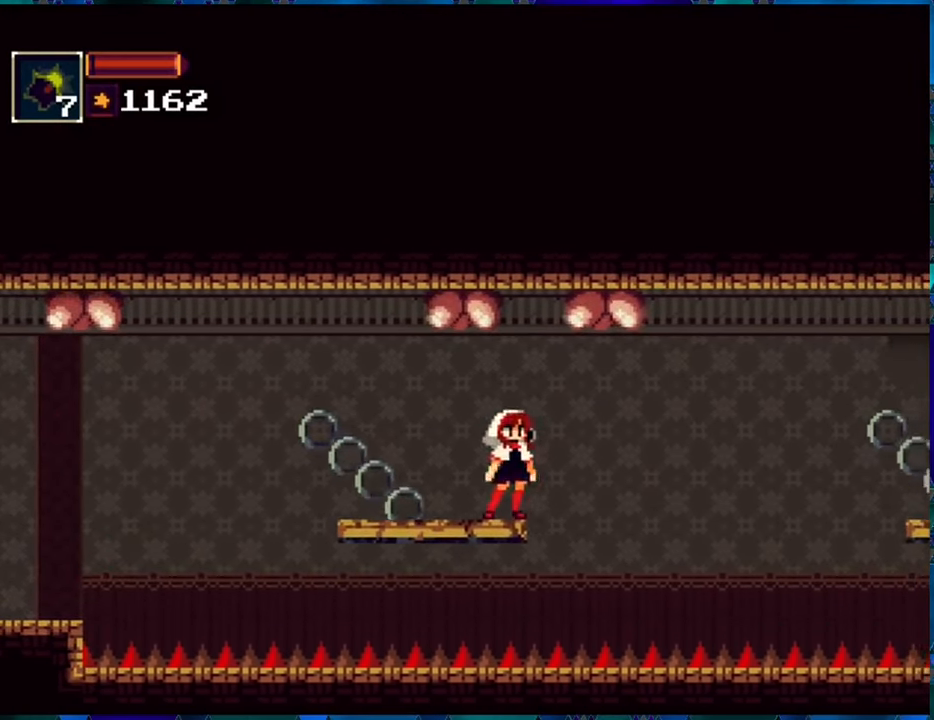
{"buttons": ["R1"], "left_stick": "center", "right_stick": "center", "events": []}
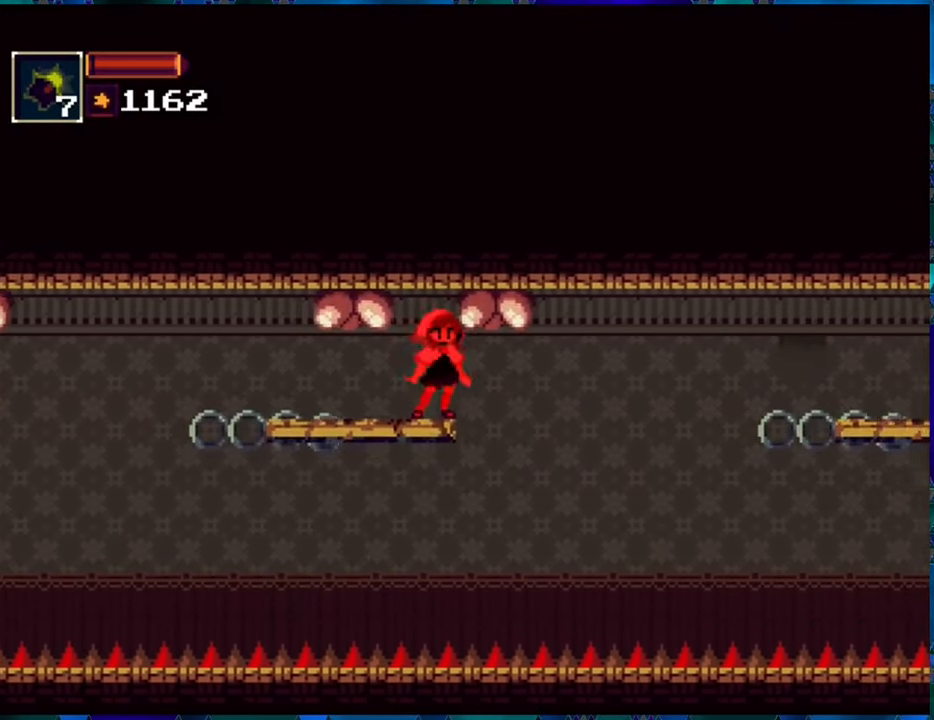
{"buttons": ["R1", "DPAD_RIGHT"], "left_stick": "center", "right_stick": "center", "events": [[117, "B", "down"], [117, "DPAD_RIGHT", "down"], [300, "B", "up"]]}